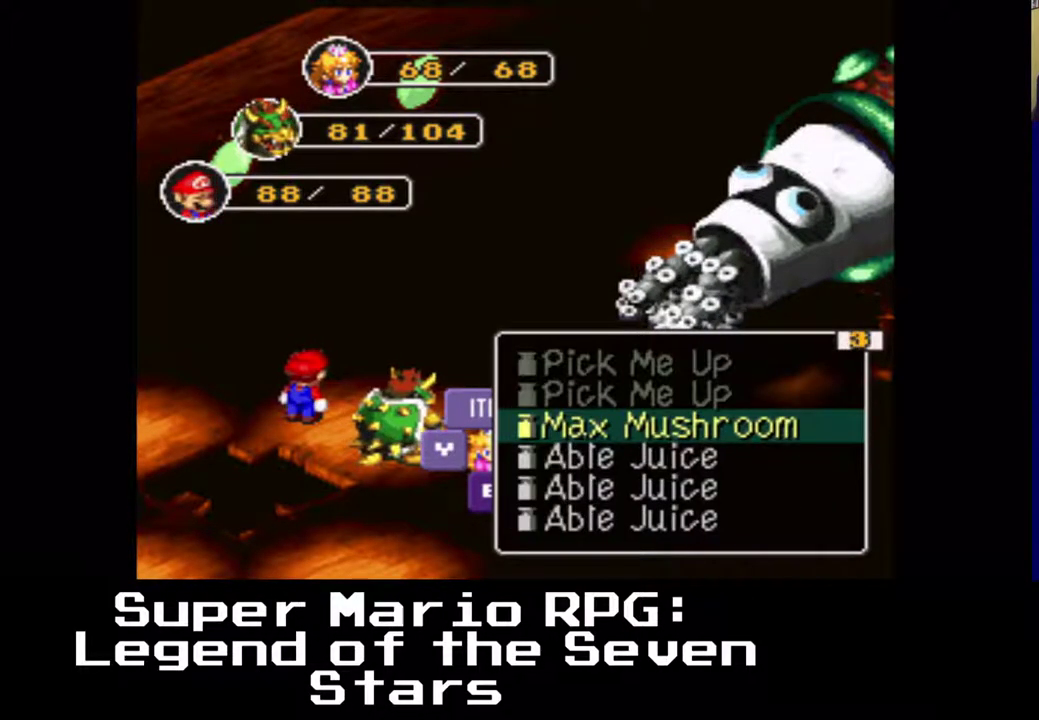
Gameplay with a controller (Xbox layout); each line is a JSON object with the inputs held at the frame after it. "events" lists button and stick changes between this image and that frame as [ms after this image, input, new state], when the widget could be followed in between. Not read: left_stick right_stick.
{"buttons": [], "events": [[300, "DPAD_DOWN", "up"], [350, "Y", "down"], [467, "Y", "up"]]}
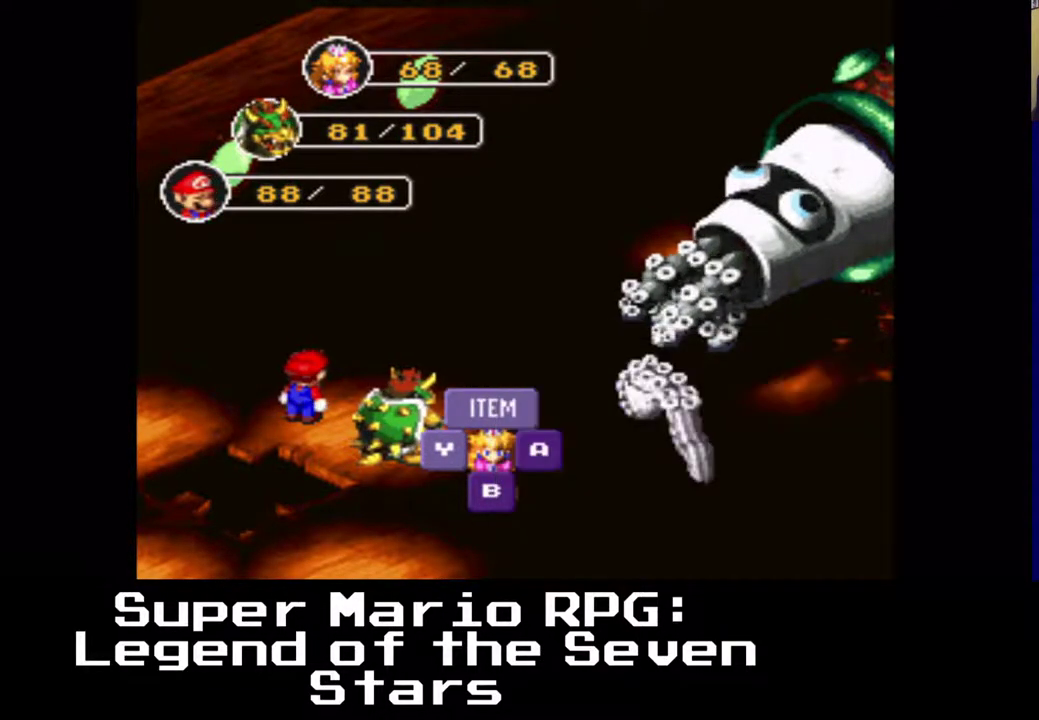
{"buttons": [], "events": []}
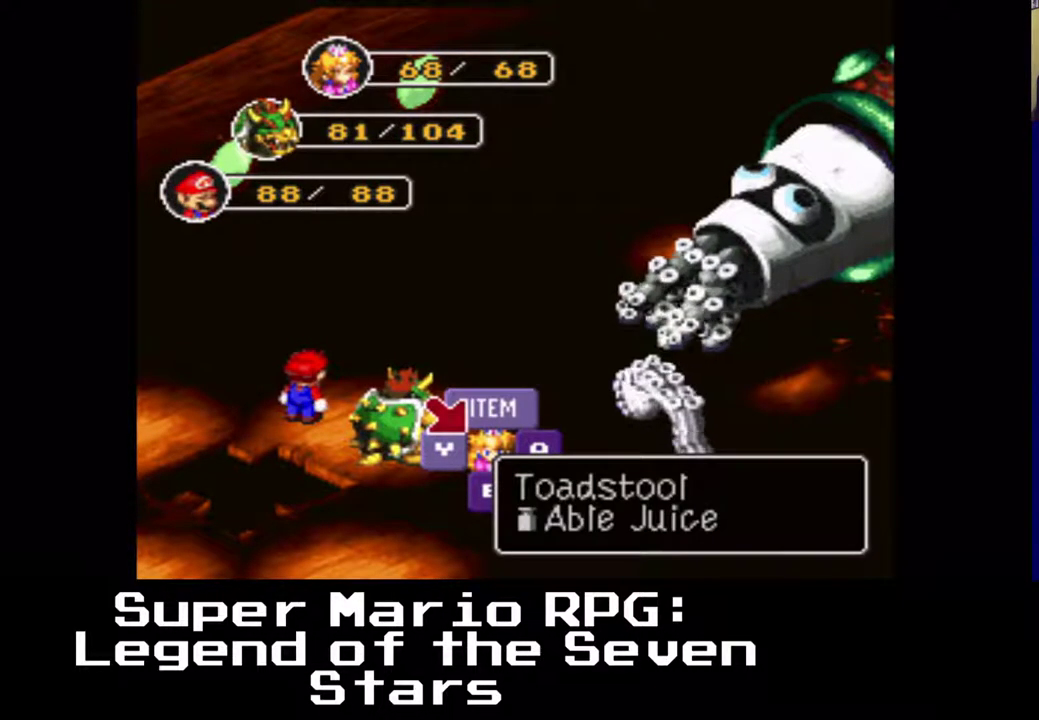
{"buttons": [], "events": [[100, "DPAD_LEFT", "down"], [367, "DPAD_LEFT", "up"]]}
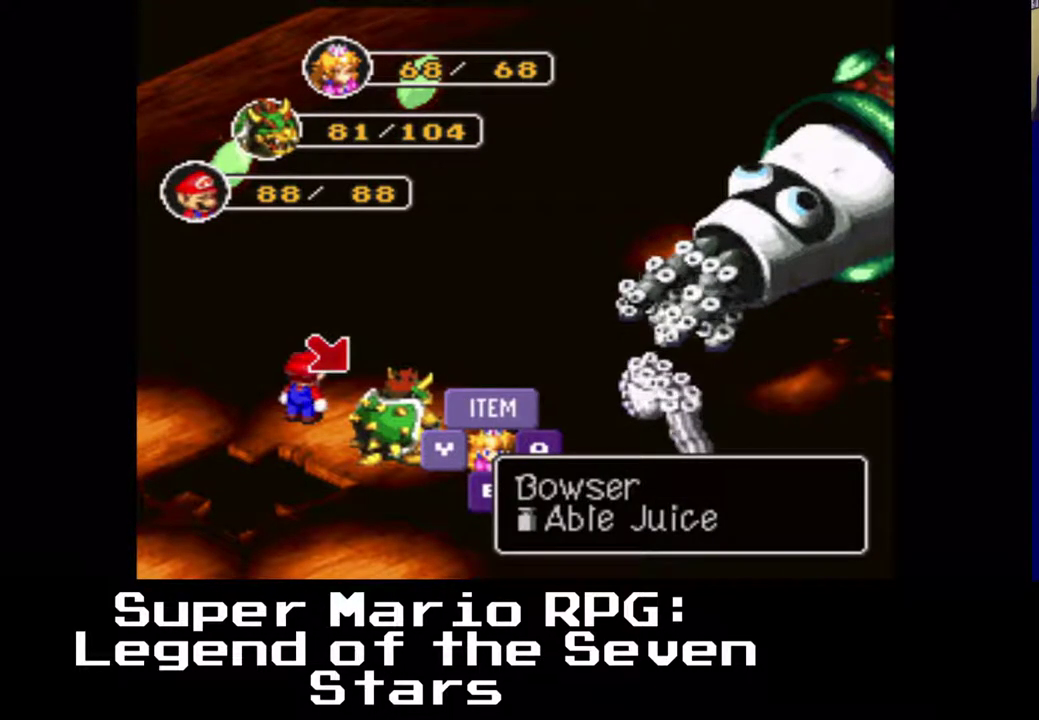
{"buttons": [], "events": []}
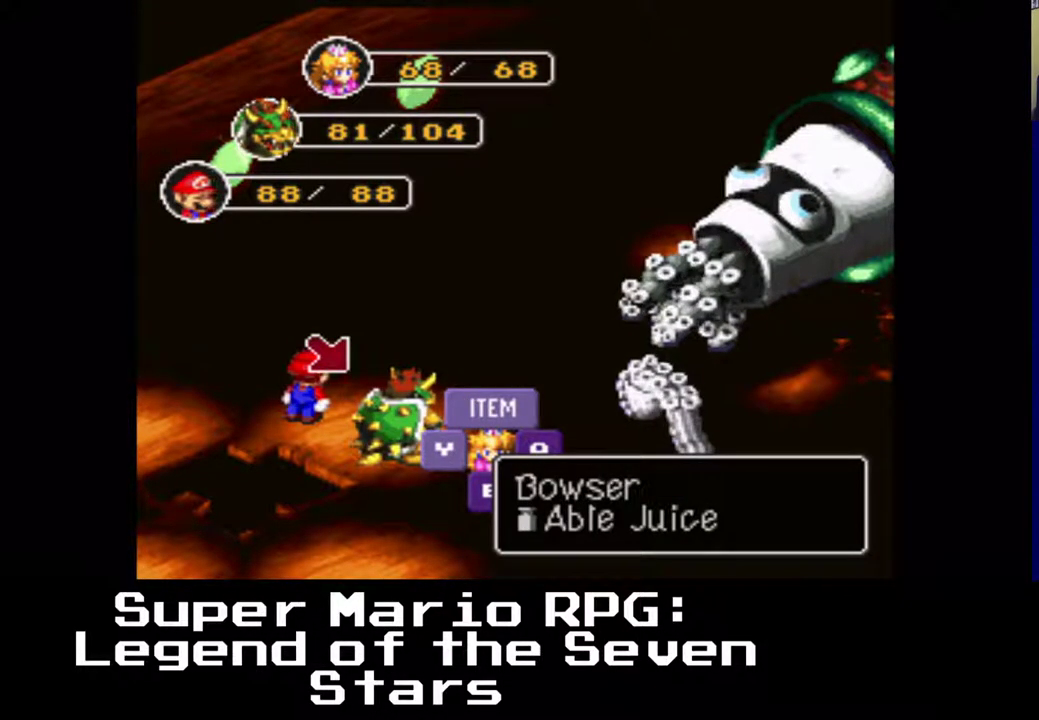
{"buttons": [], "events": []}
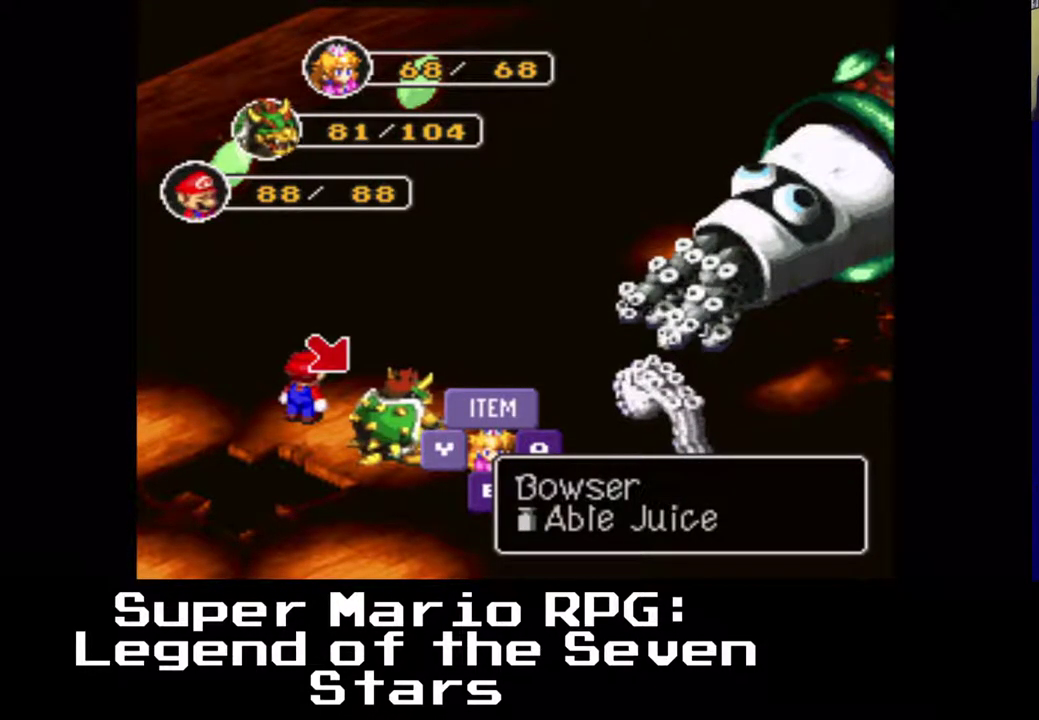
{"buttons": [], "events": [[117, "DPAD_LEFT", "down"], [467, "DPAD_LEFT", "up"]]}
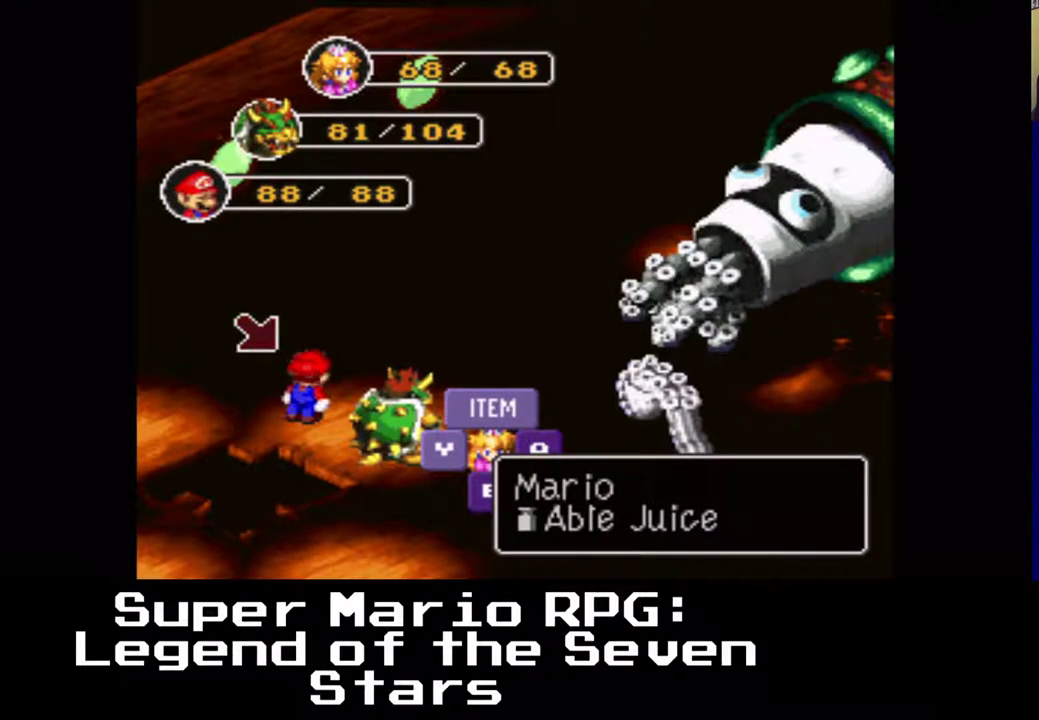
{"buttons": [], "events": [[250, "Y", "down"], [333, "Y", "up"]]}
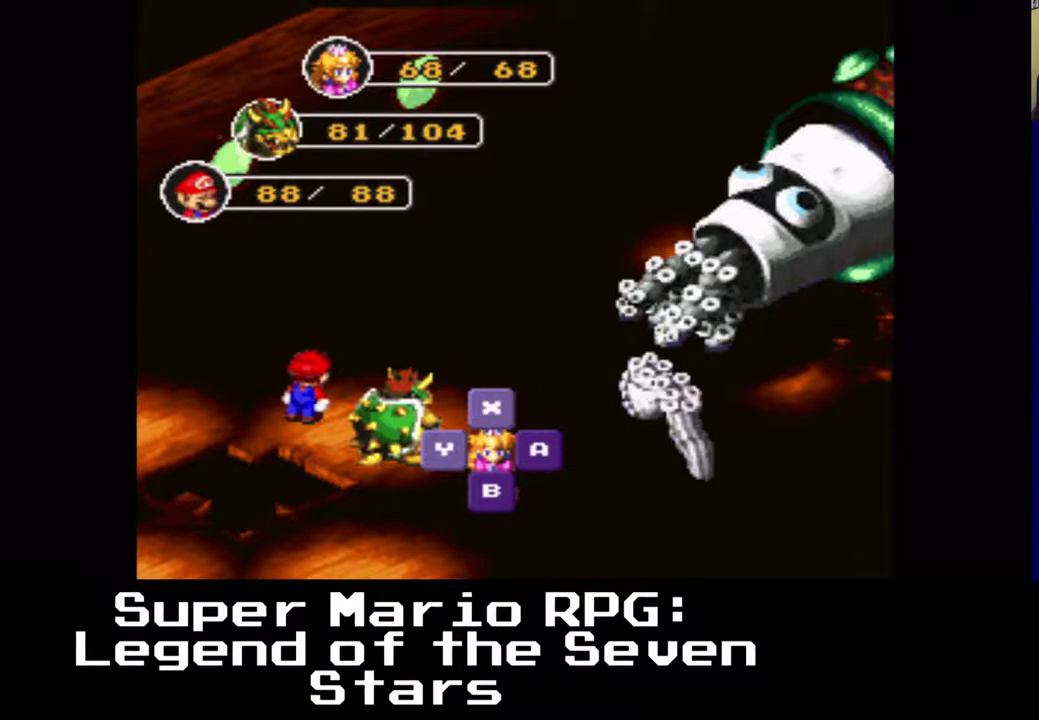
{"buttons": [], "events": []}
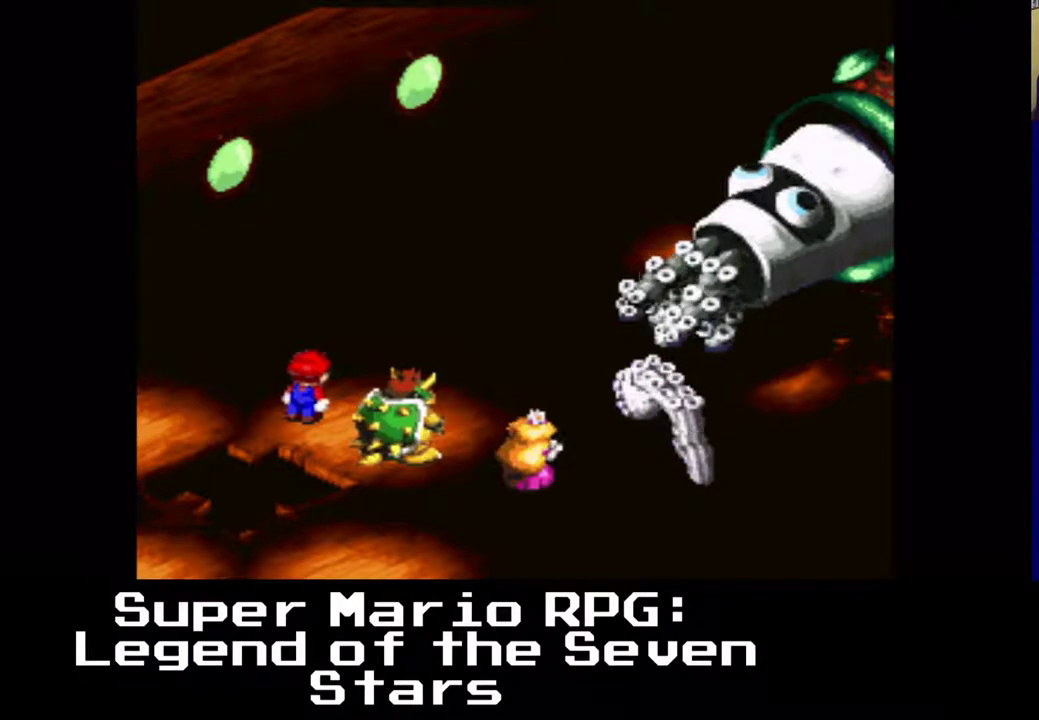
{"buttons": [], "events": []}
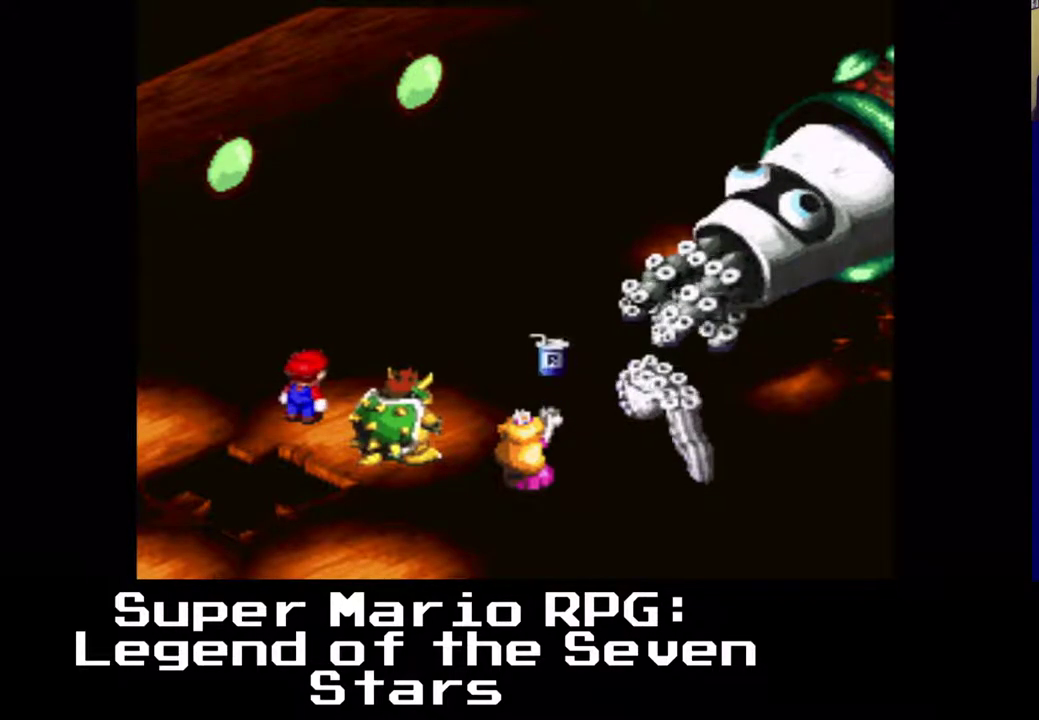
{"buttons": [], "events": []}
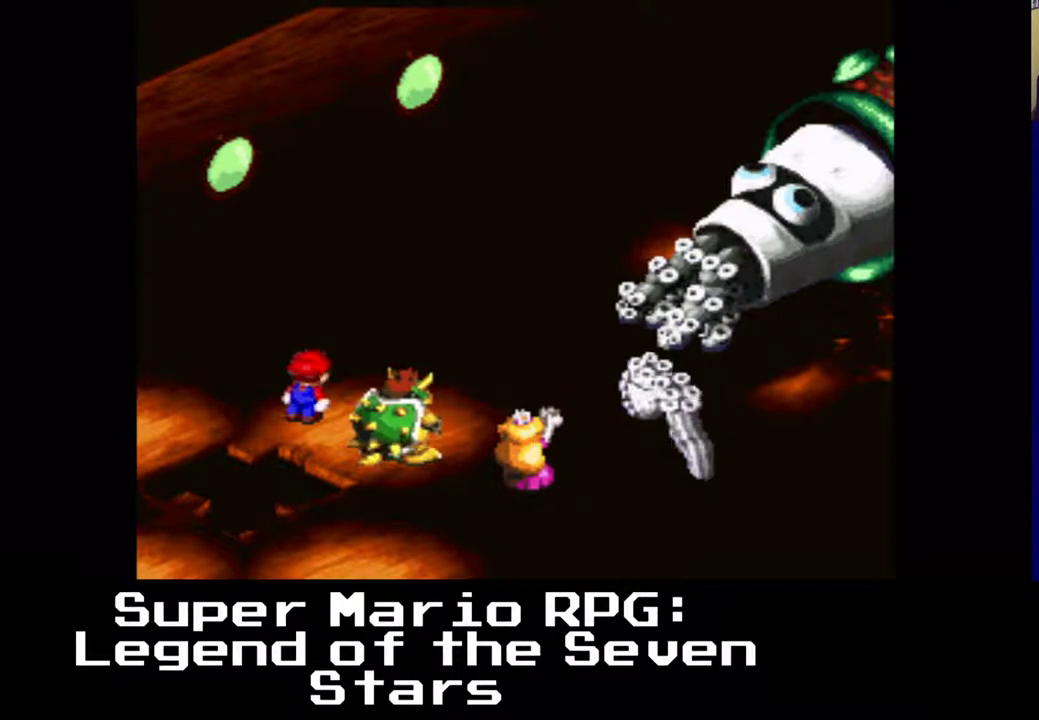
{"buttons": [], "events": []}
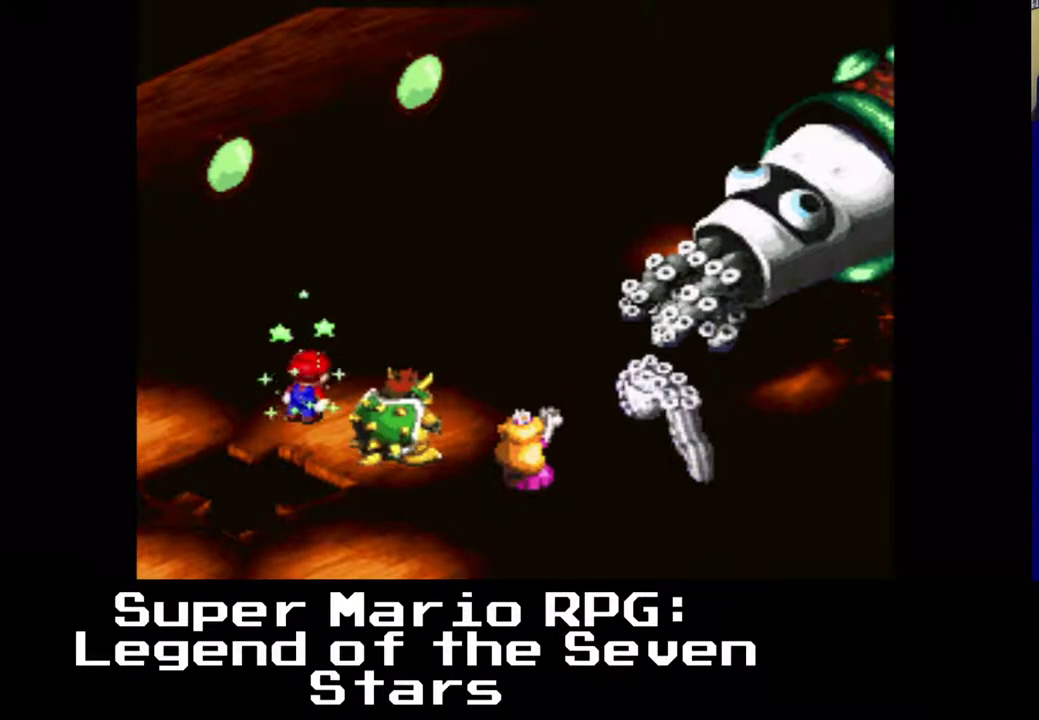
{"buttons": [], "events": []}
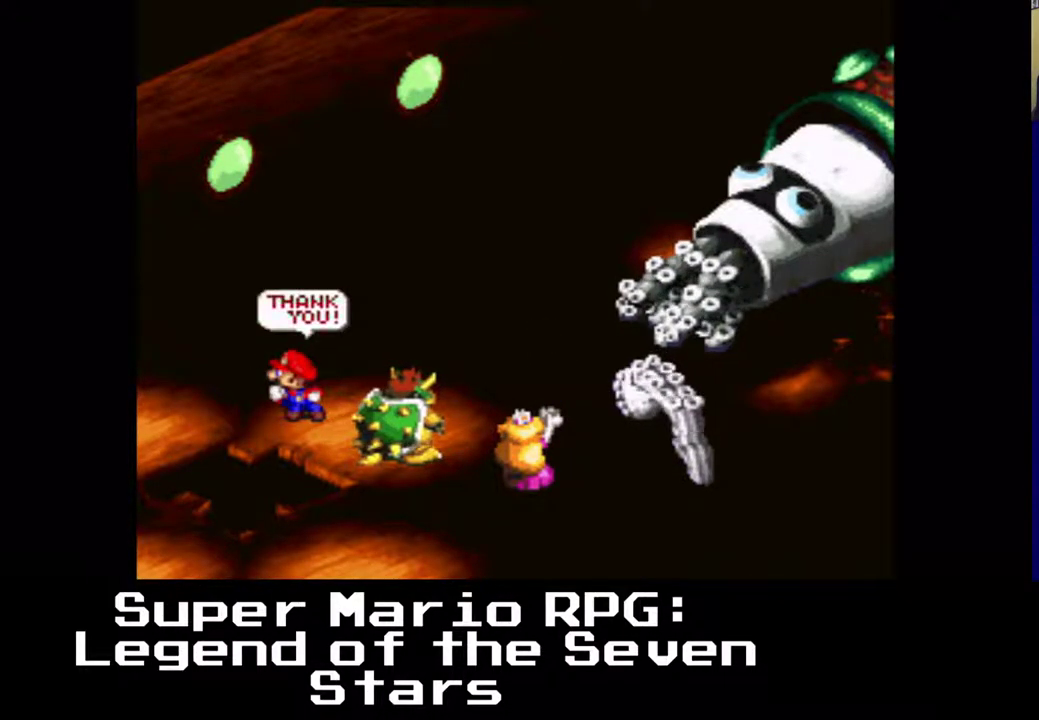
{"buttons": [], "events": []}
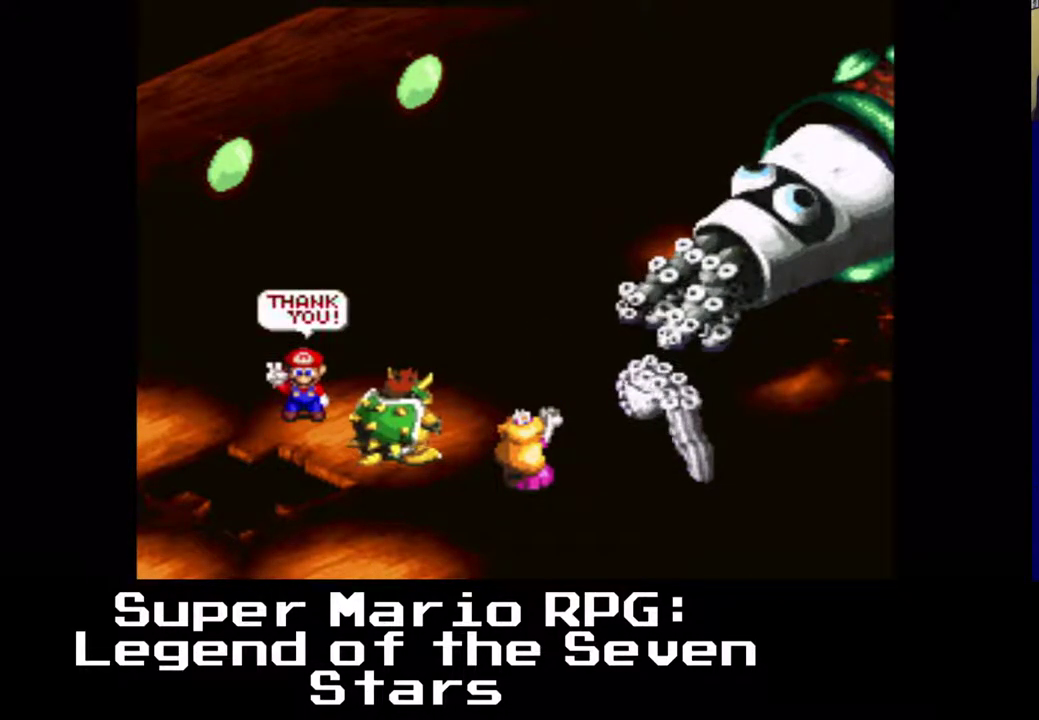
{"buttons": [], "events": []}
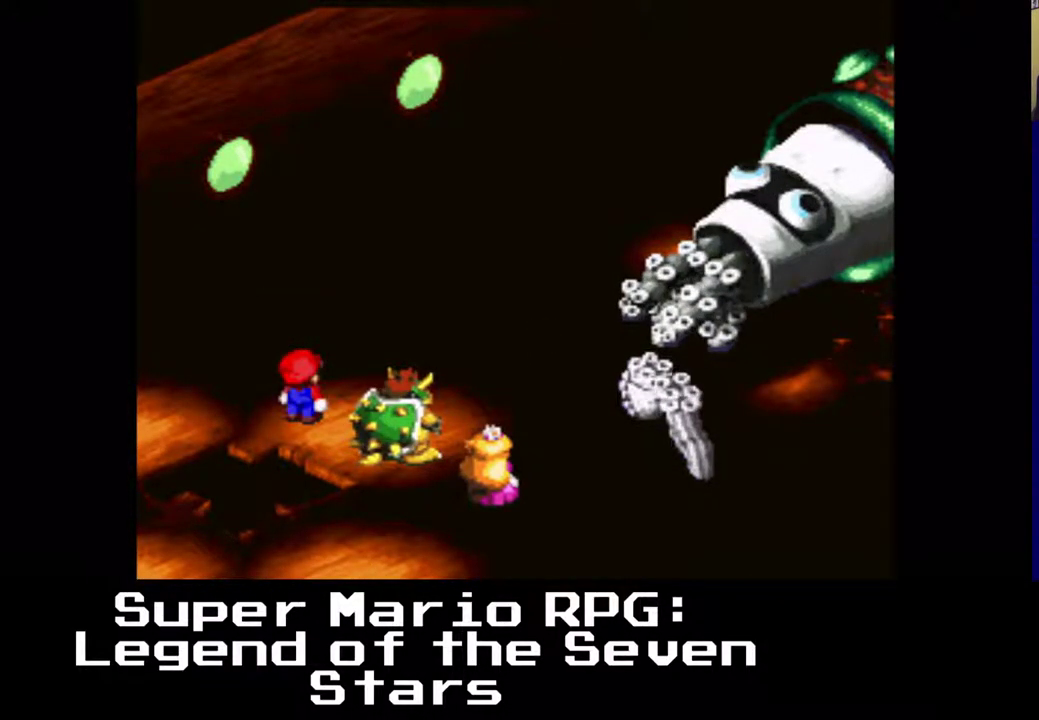
{"buttons": [], "events": []}
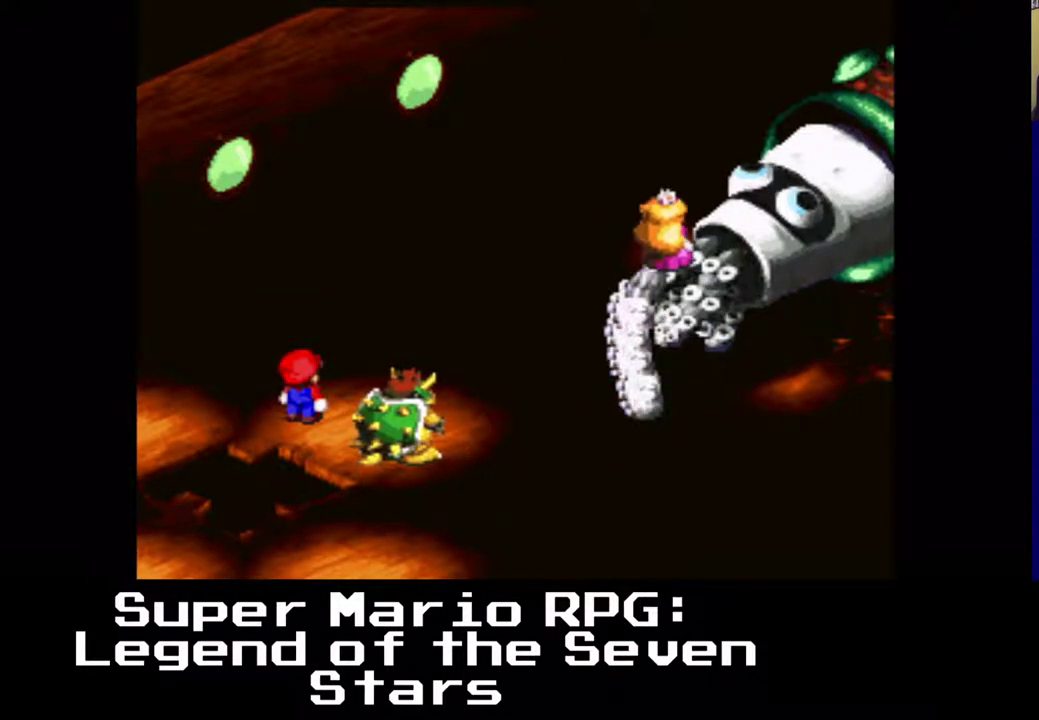
{"buttons": [], "events": []}
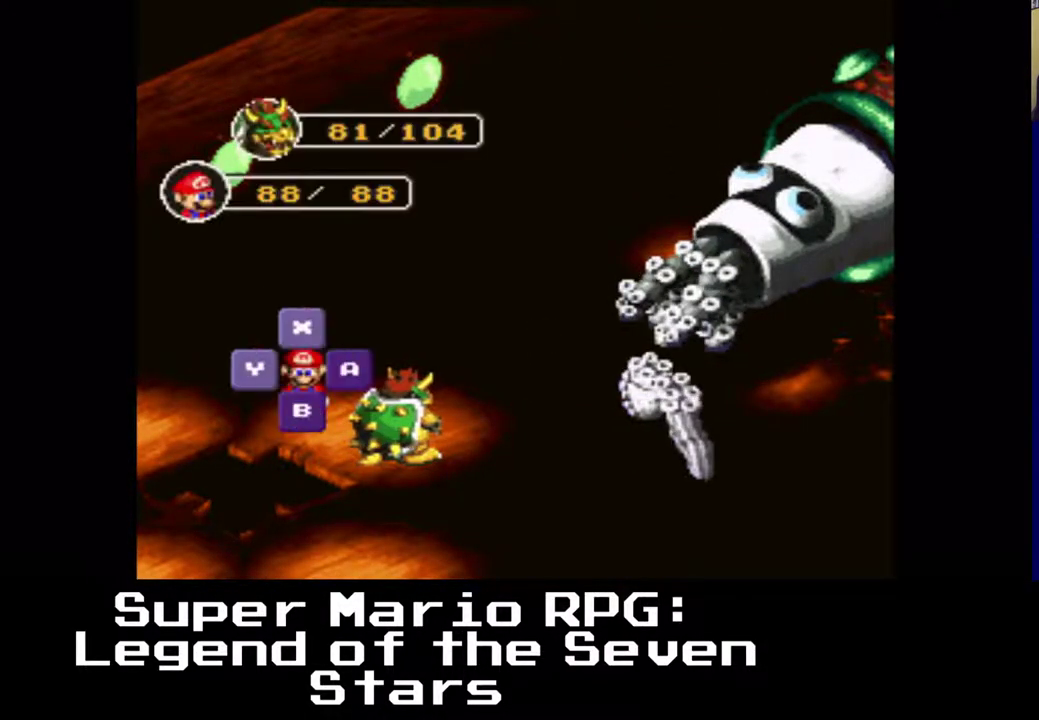
{"buttons": ["B"], "events": [[500, "B", "down"]]}
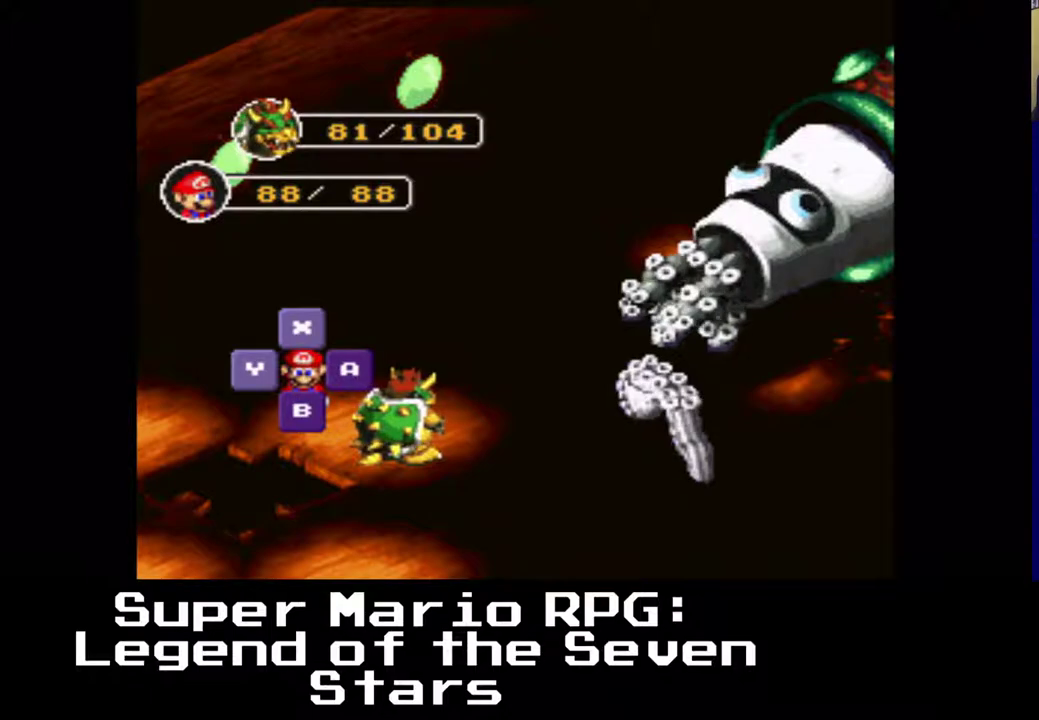
{"buttons": [], "events": [[167, "B", "up"]]}
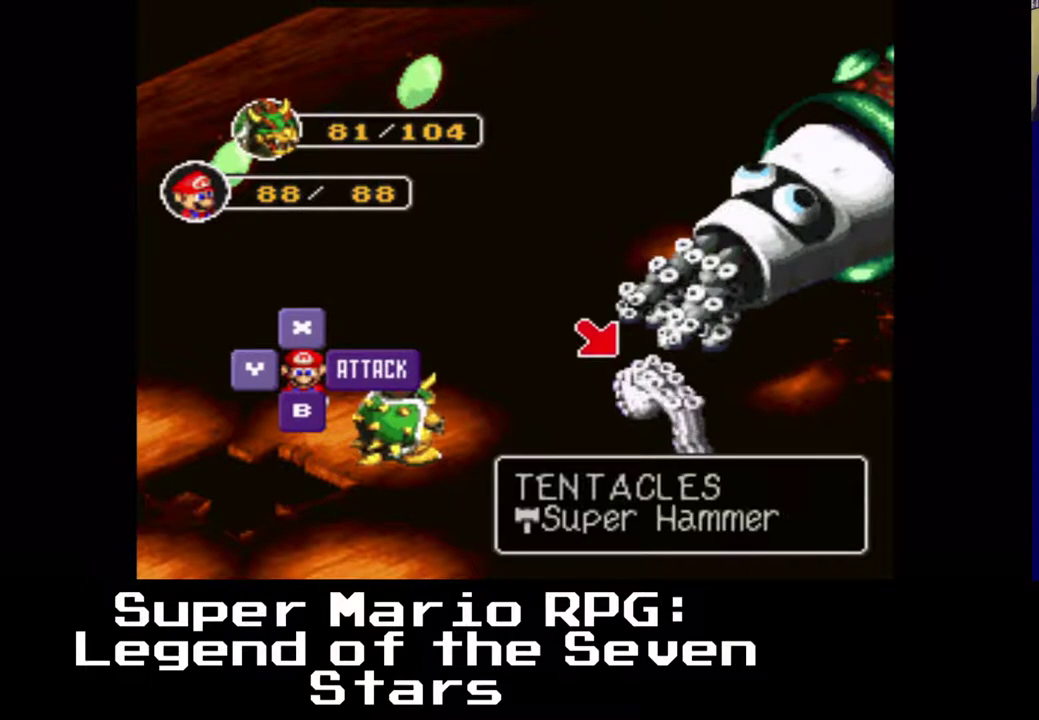
{"buttons": [], "events": [[17, "B", "down"], [133, "B", "up"]]}
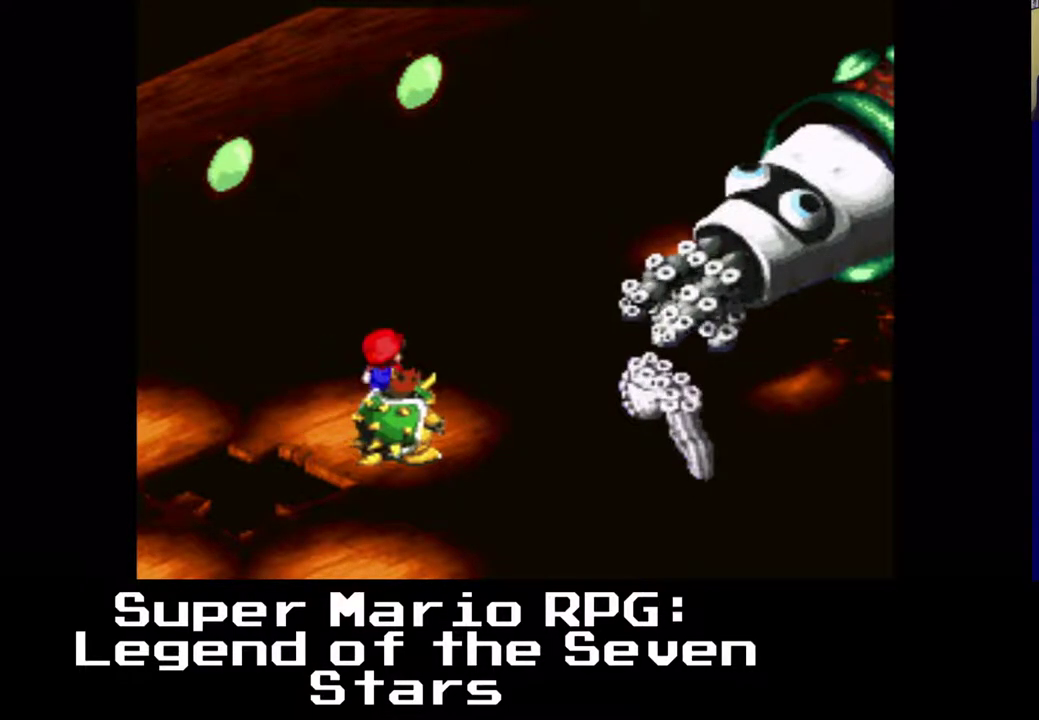
{"buttons": [], "events": []}
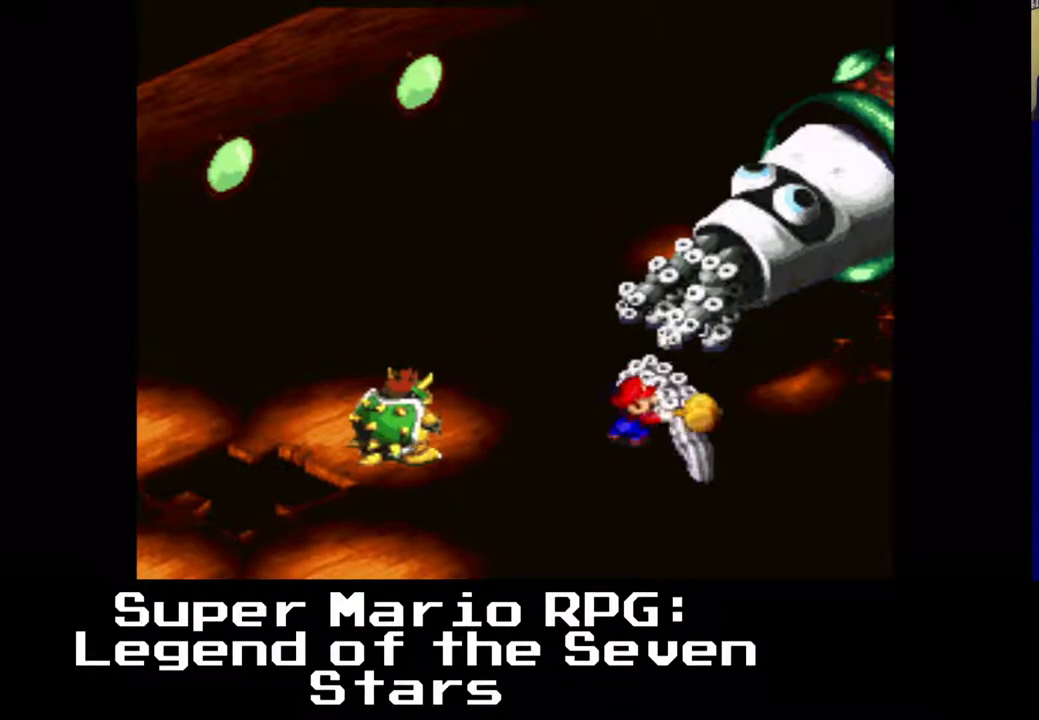
{"buttons": ["B"], "events": [[450, "B", "down"]]}
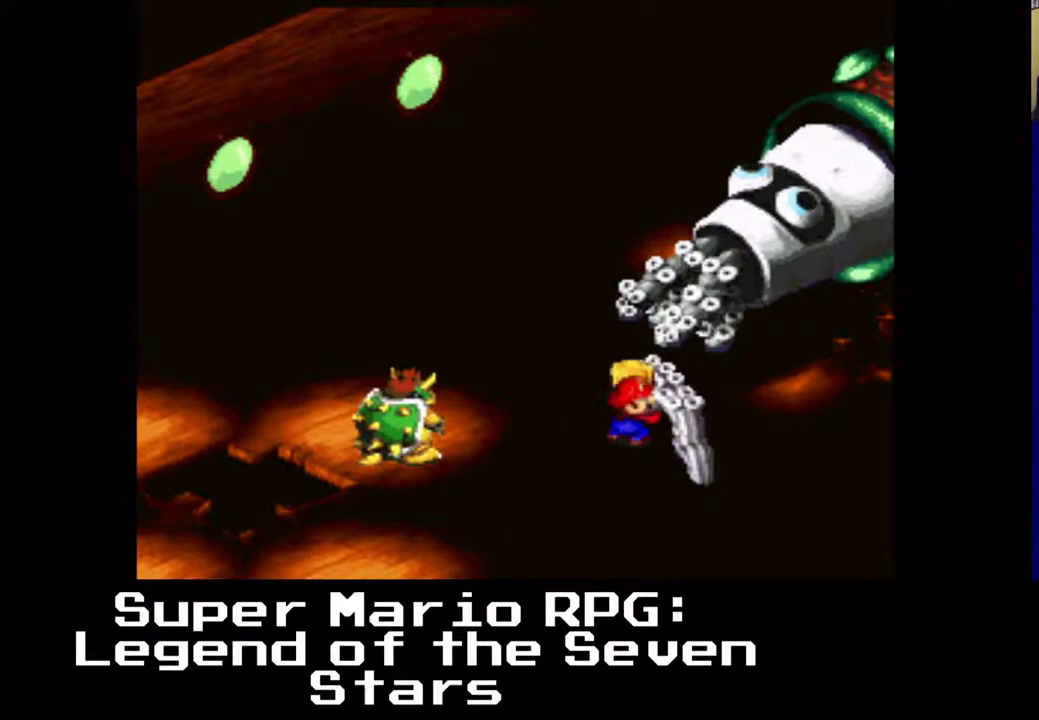
{"buttons": ["B"], "events": [[50, "B", "up"], [483, "B", "down"]]}
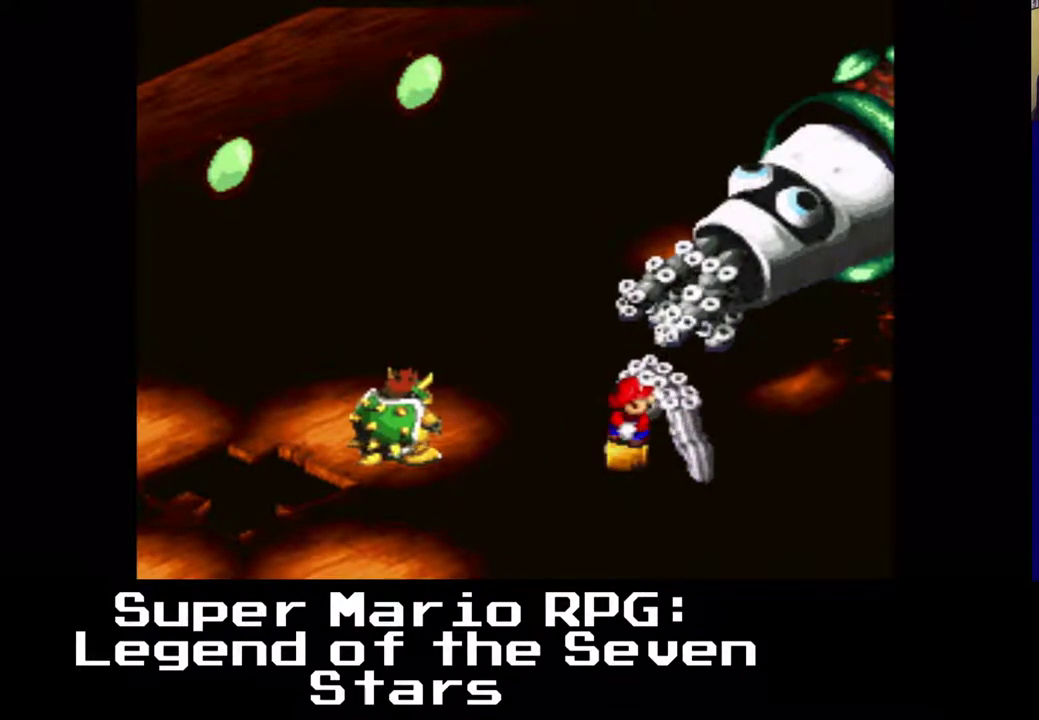
{"buttons": [], "events": [[83, "B", "up"]]}